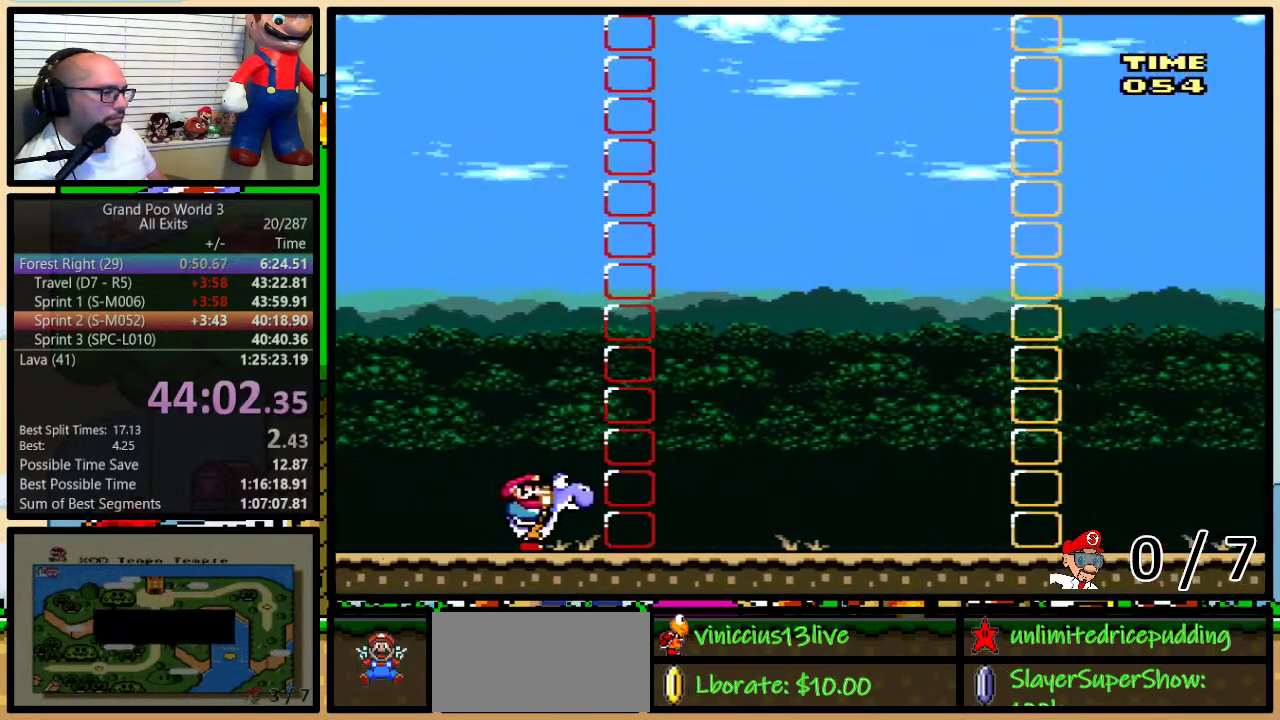
Gameplay with a controller (Nintendo layout); each line is a JSON object with the inputs held at the frame after it. "events" lists button and stick changes between this image and that frame as [ms after this image, input, new state], when the widget could be followed in between. Not read: L1 L3 R1 R3.
{"buttons": ["Y", "DPAD_RIGHT"], "events": []}
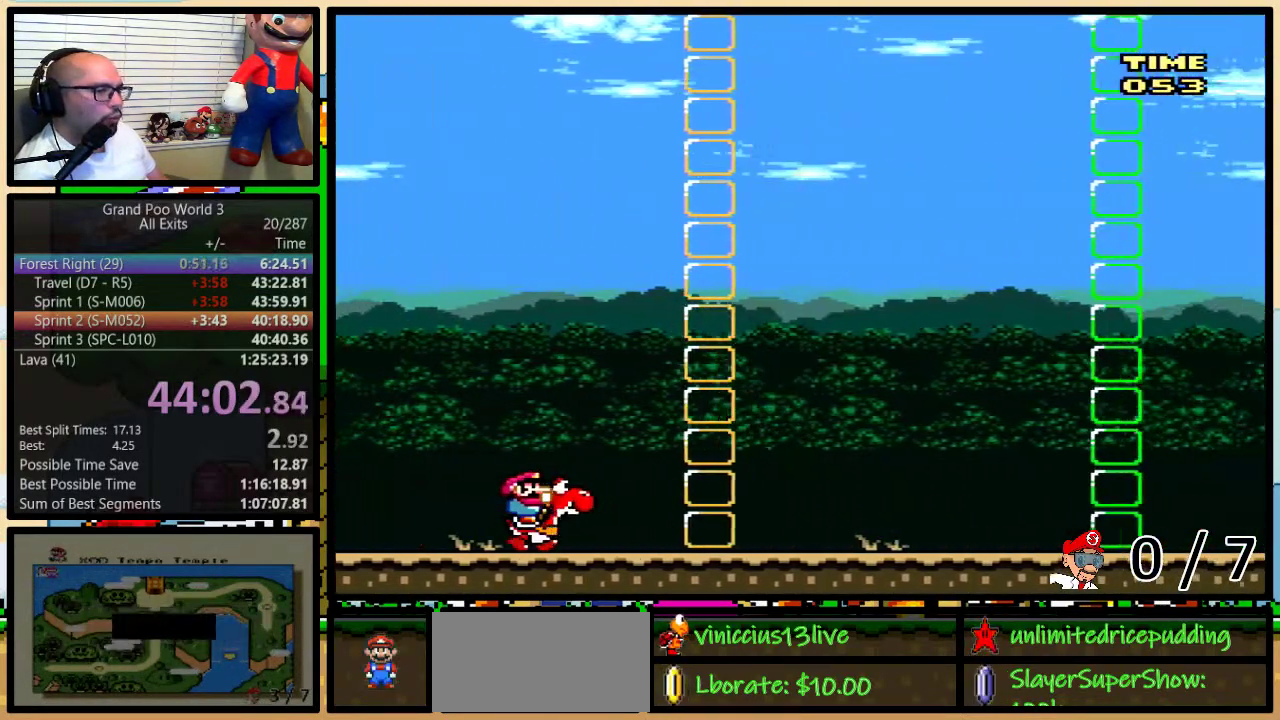
{"buttons": ["Y", "DPAD_RIGHT"], "events": []}
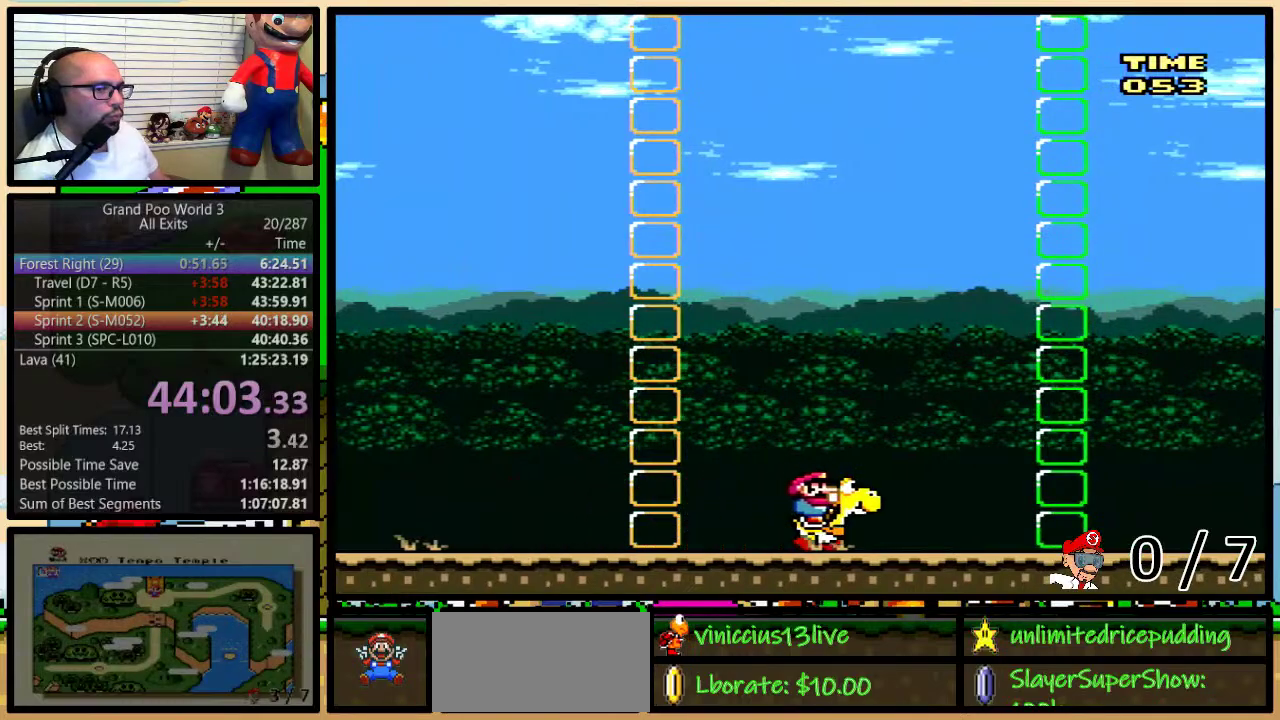
{"buttons": [], "events": [[450, "Y", "up"], [483, "DPAD_RIGHT", "up"]]}
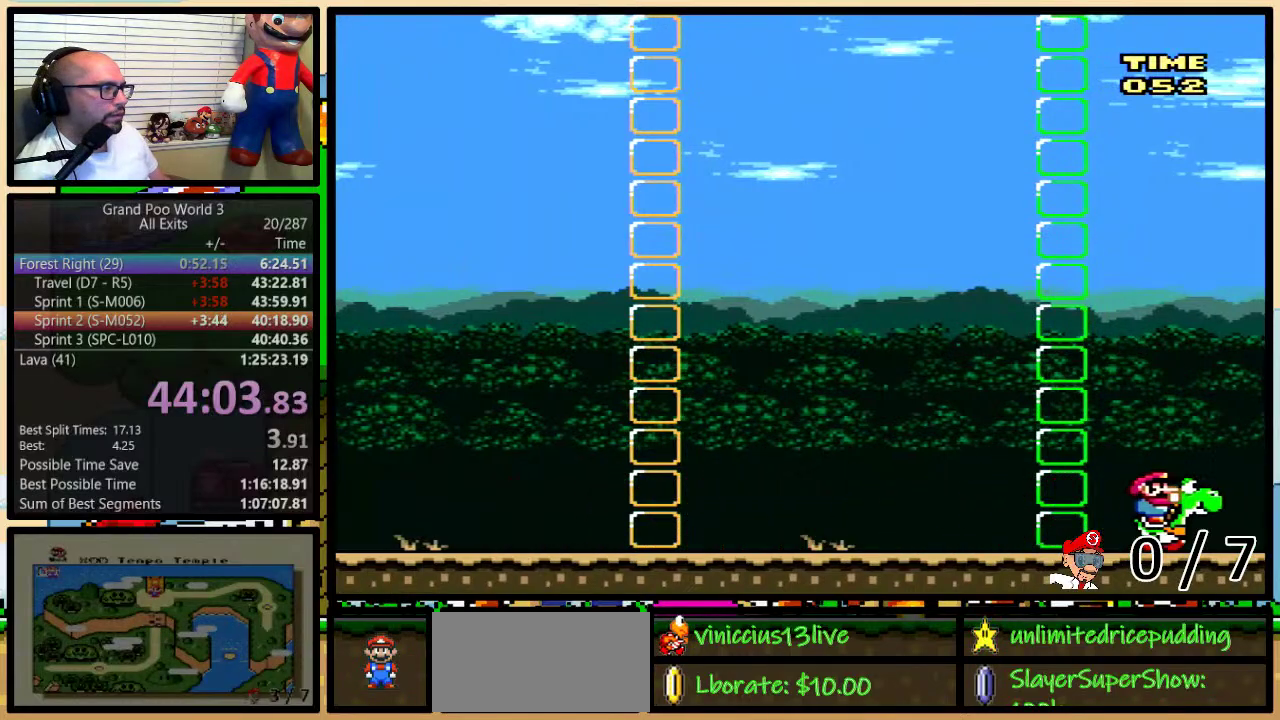
{"buttons": [], "events": []}
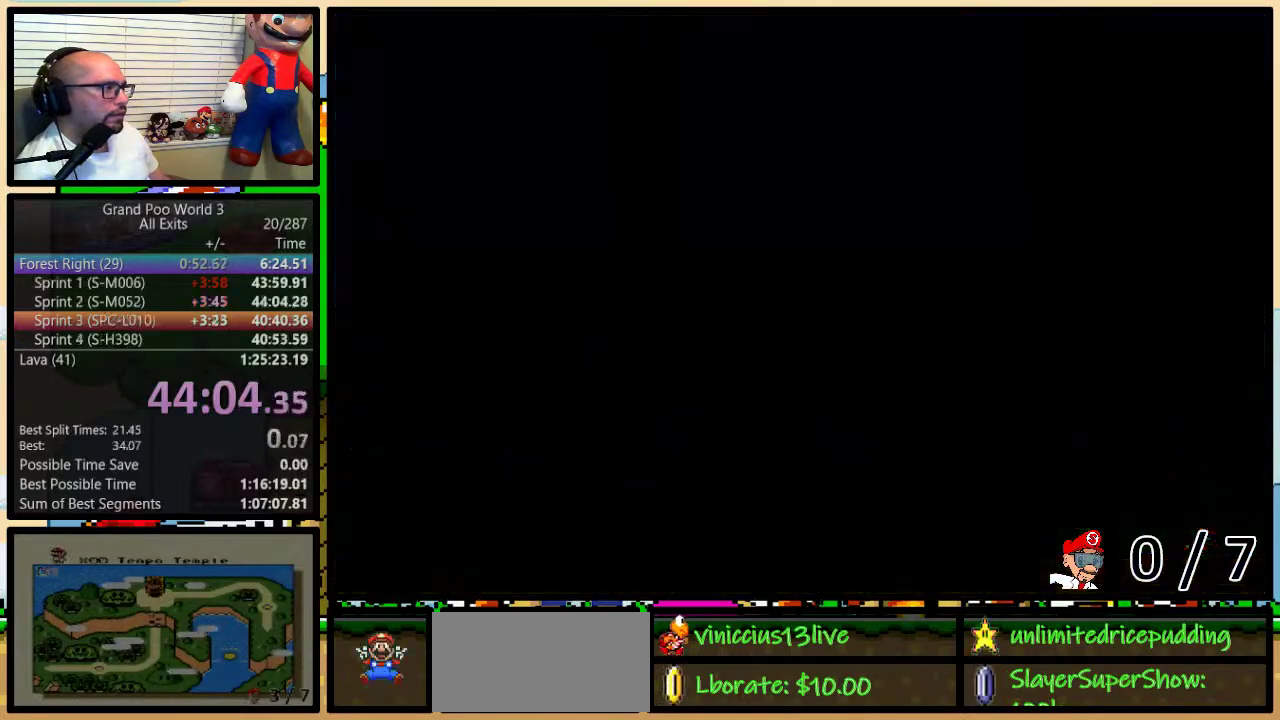
{"buttons": ["Y", "DPAD_RIGHT"], "events": [[500, "DPAD_RIGHT", "down"], [500, "Y", "down"]]}
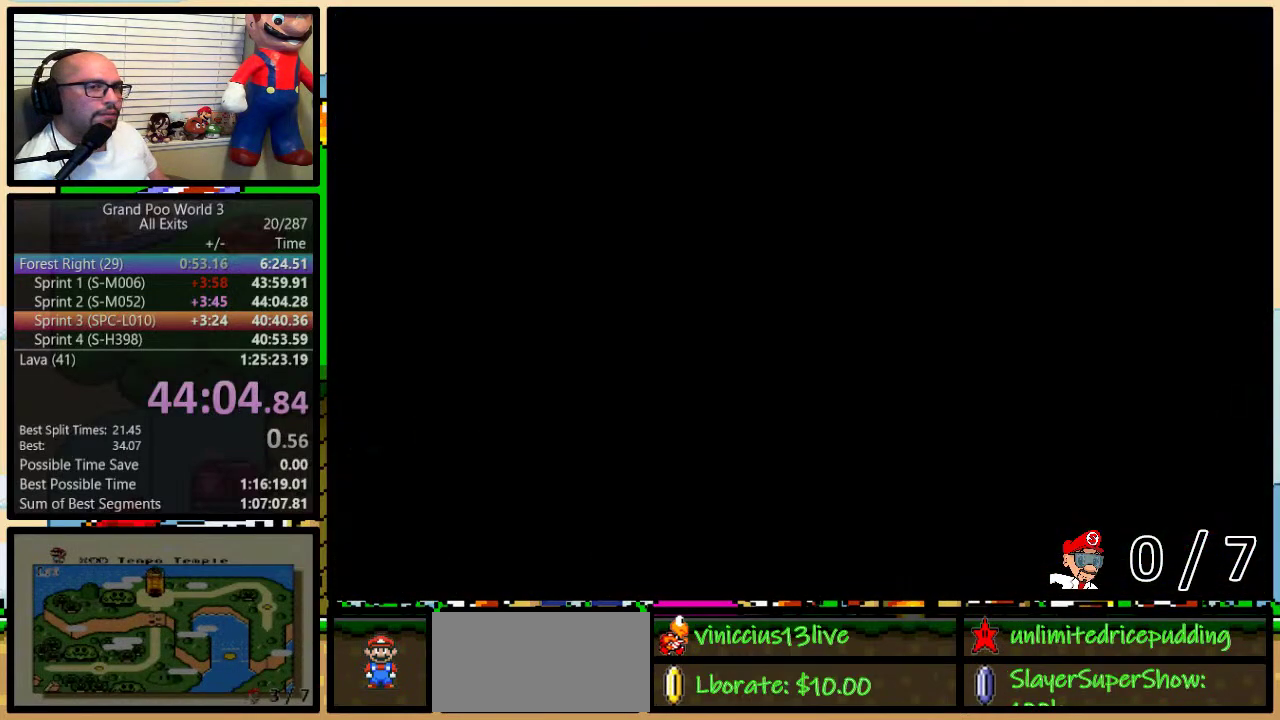
{"buttons": ["Y", "DPAD_RIGHT"], "events": []}
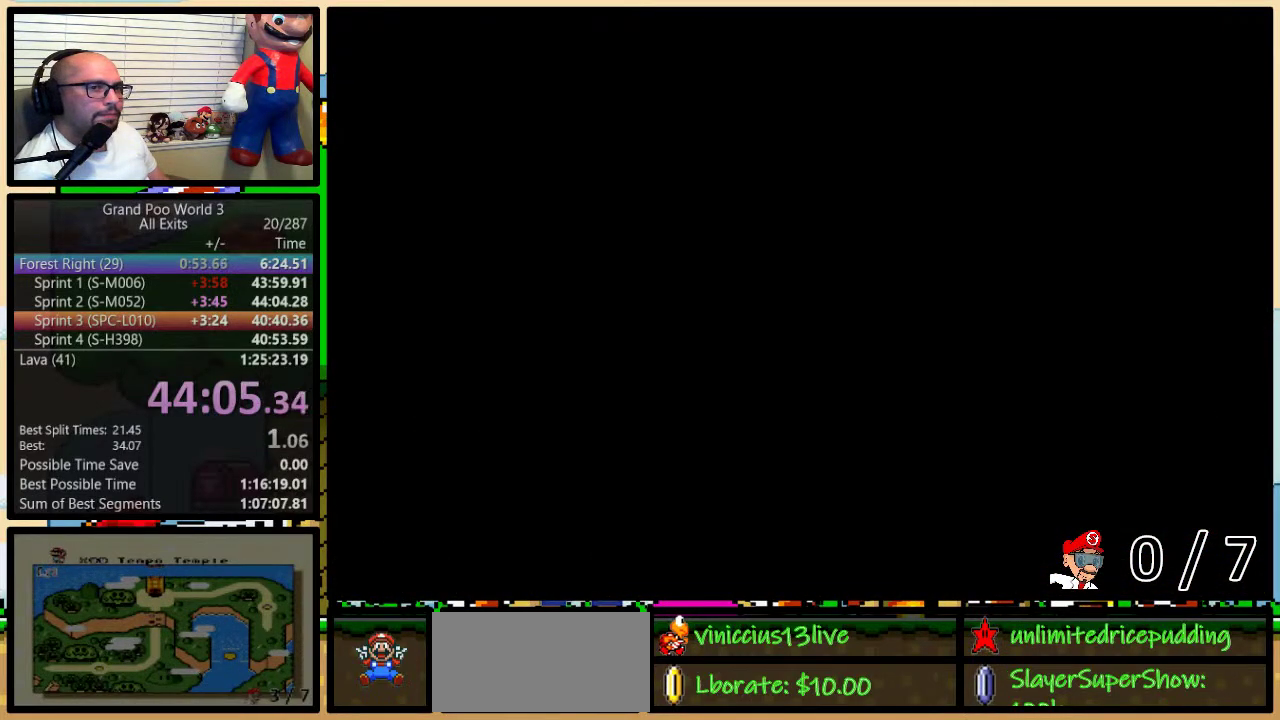
{"buttons": ["Y", "DPAD_RIGHT"], "events": []}
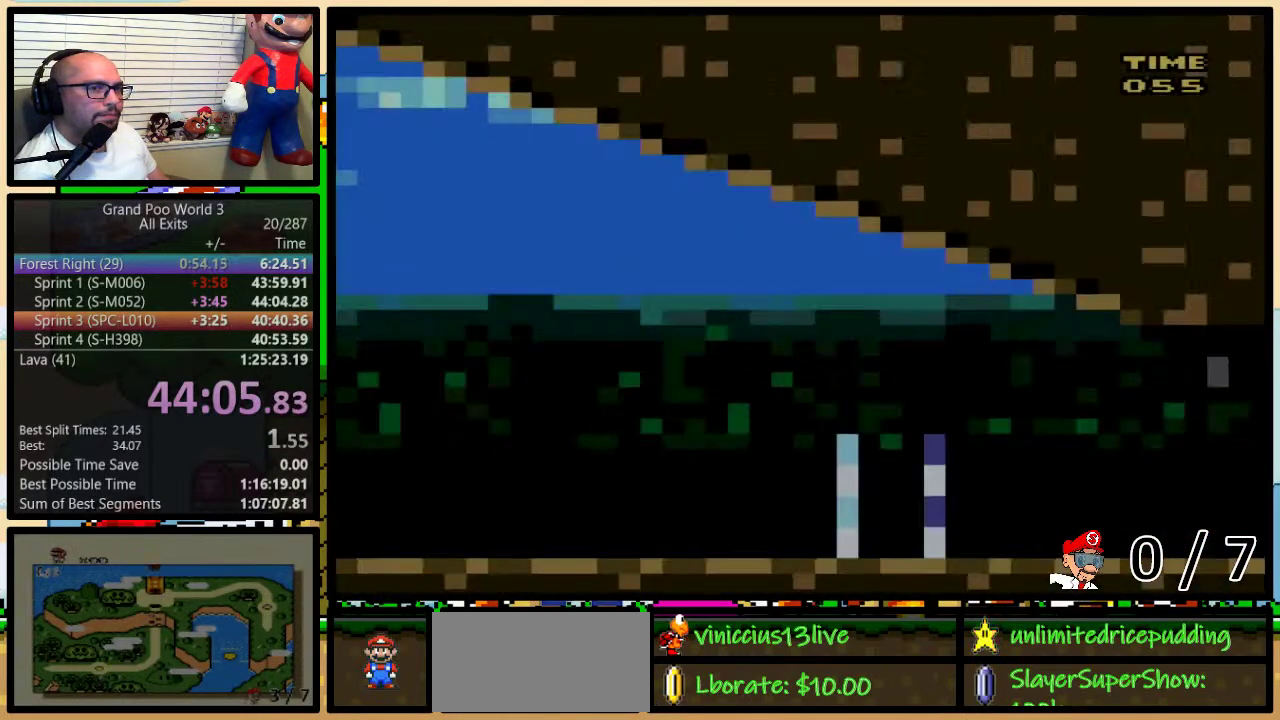
{"buttons": ["Y", "DPAD_RIGHT"], "events": []}
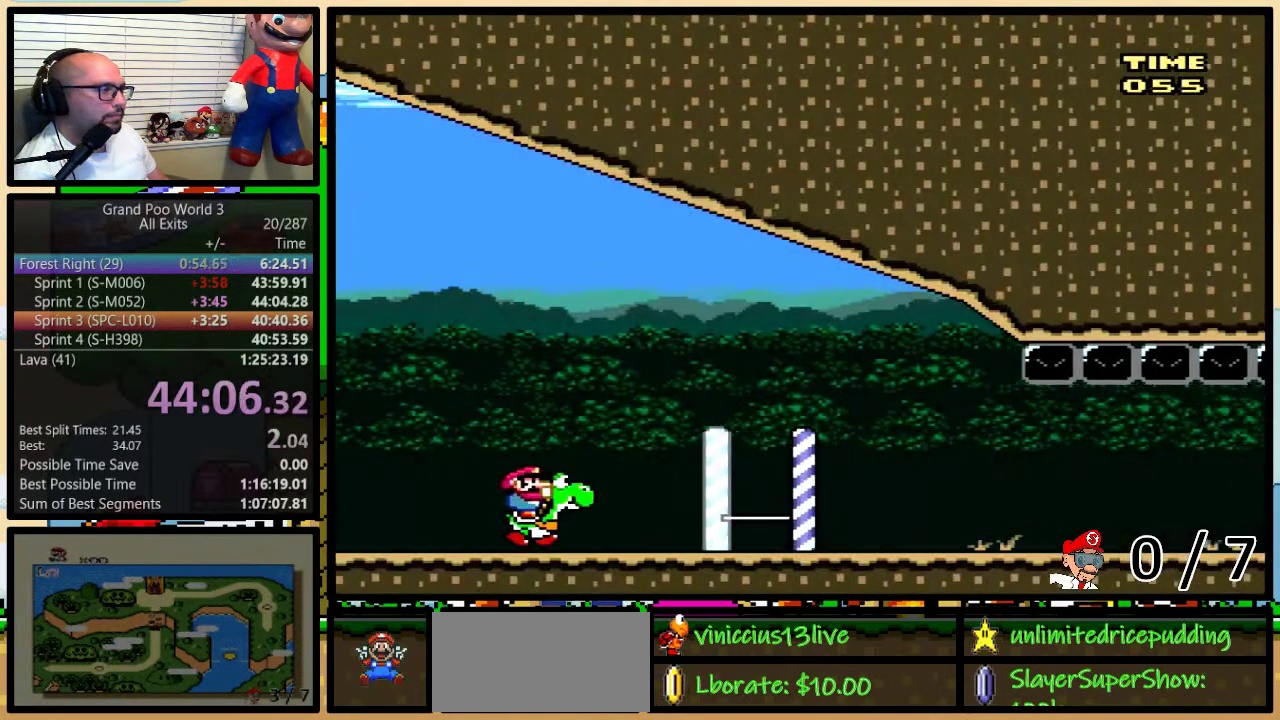
{"buttons": ["DPAD_RIGHT"], "events": [[483, "Y", "up"]]}
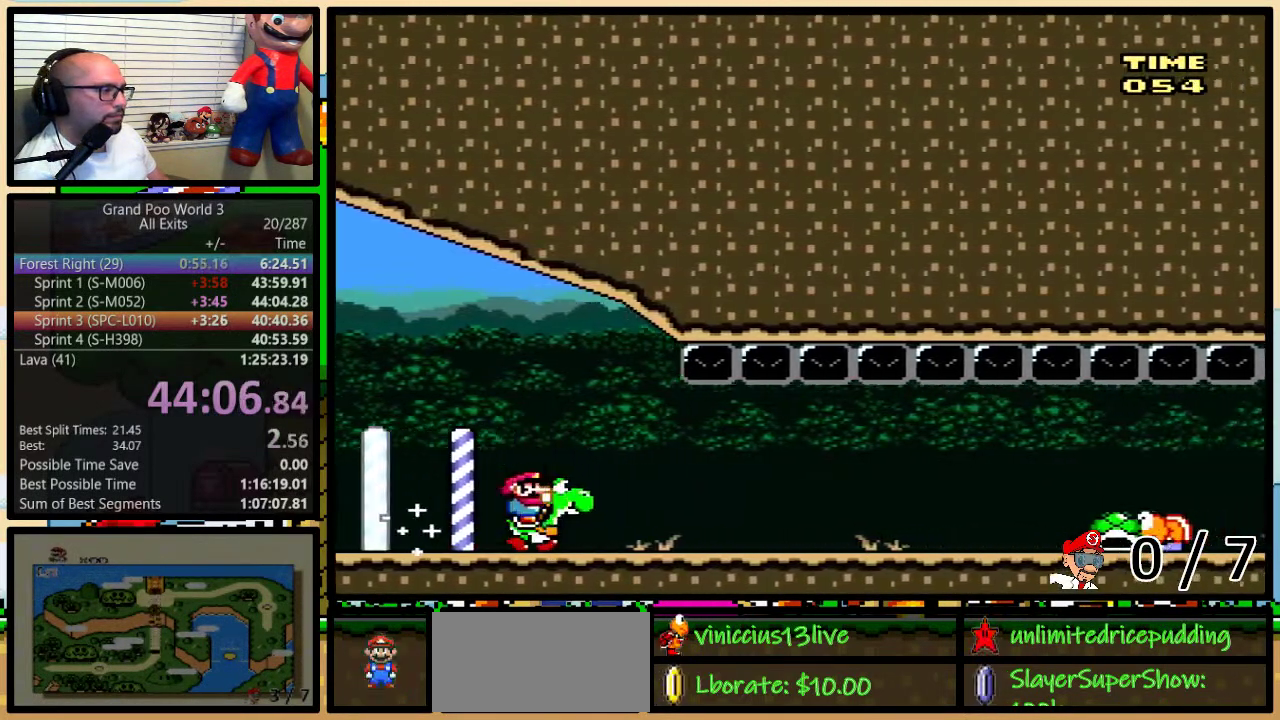
{"buttons": ["Y"], "events": [[83, "DPAD_RIGHT", "up"], [83, "Y", "down"]]}
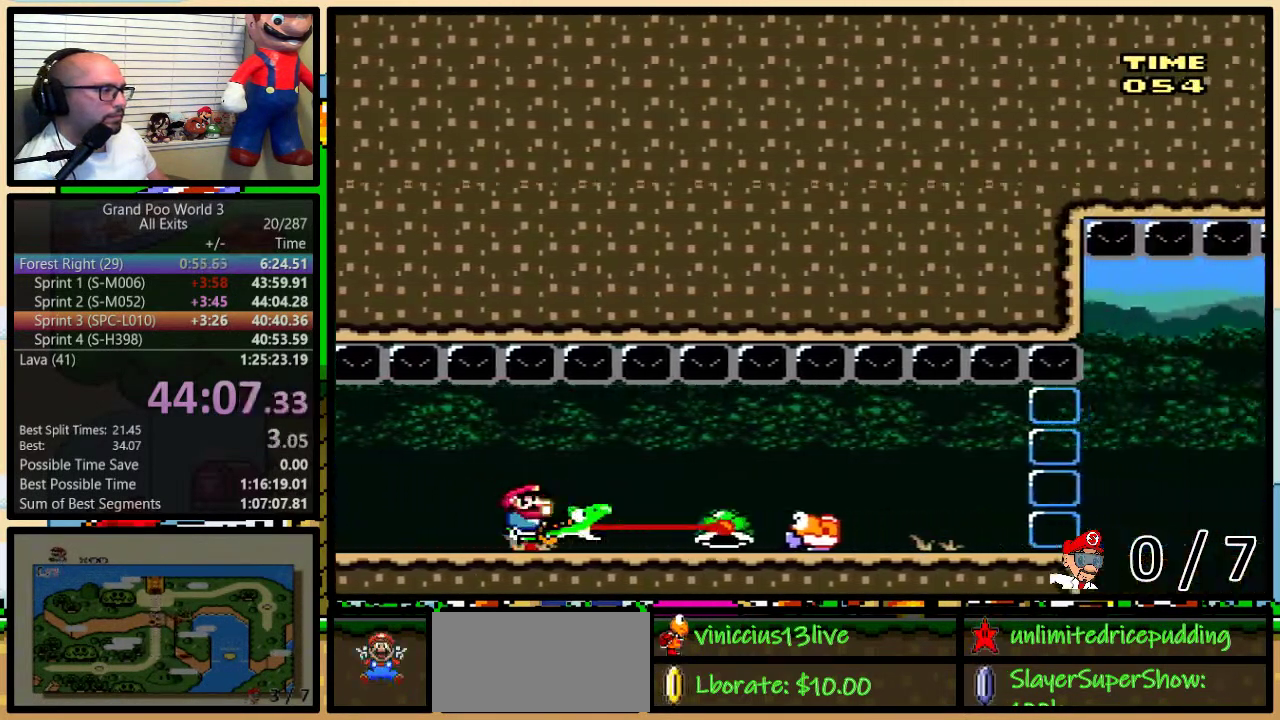
{"buttons": [], "events": [[317, "Y", "up"]]}
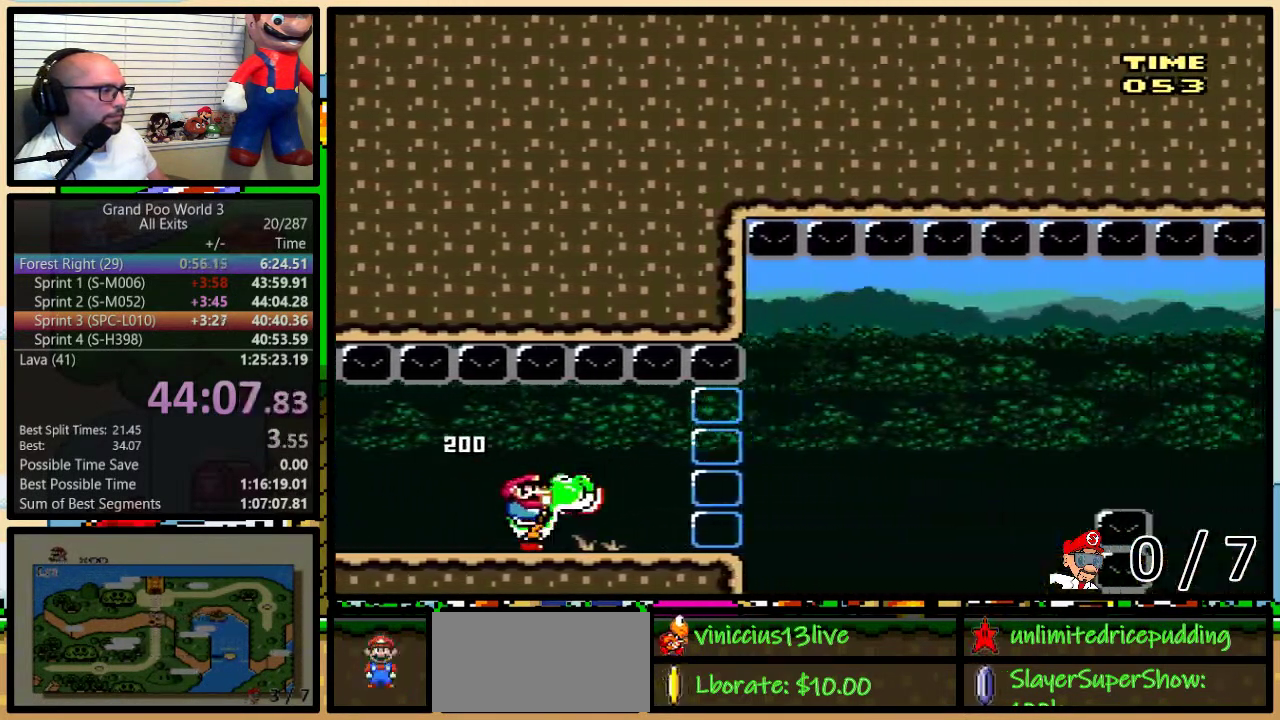
{"buttons": [], "events": [[250, "B", "down"], [317, "B", "up"]]}
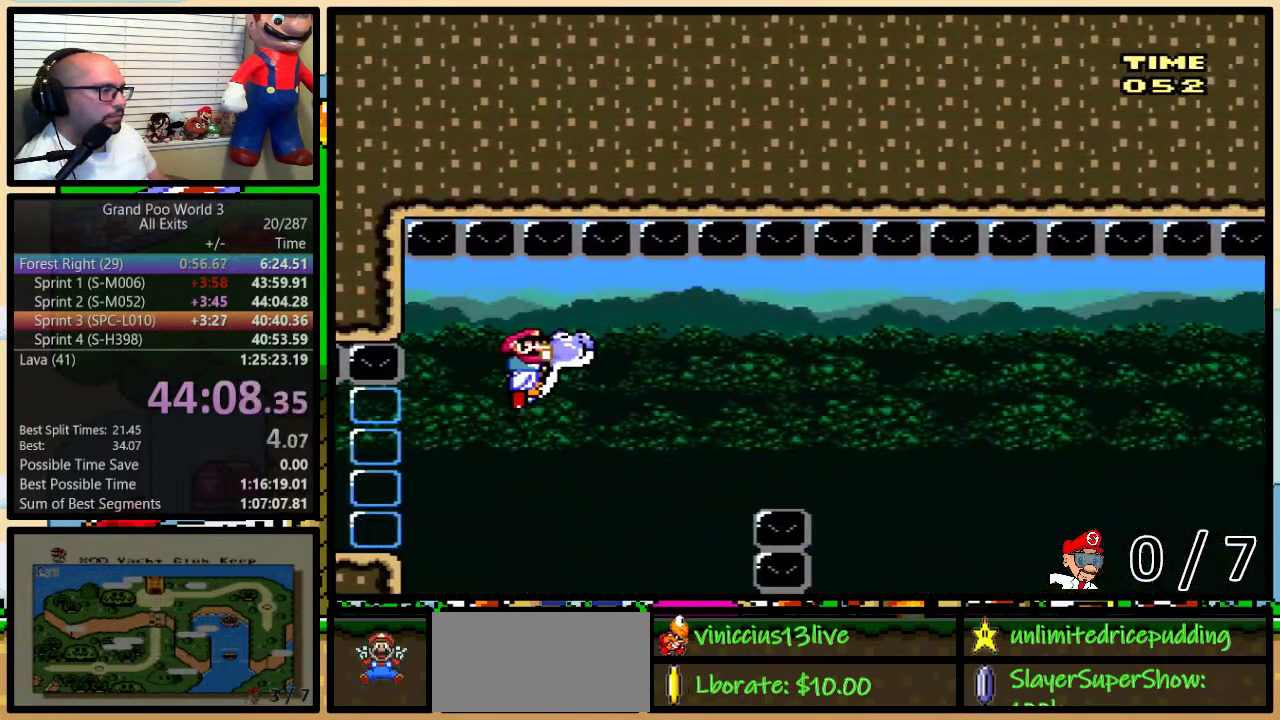
{"buttons": [], "events": []}
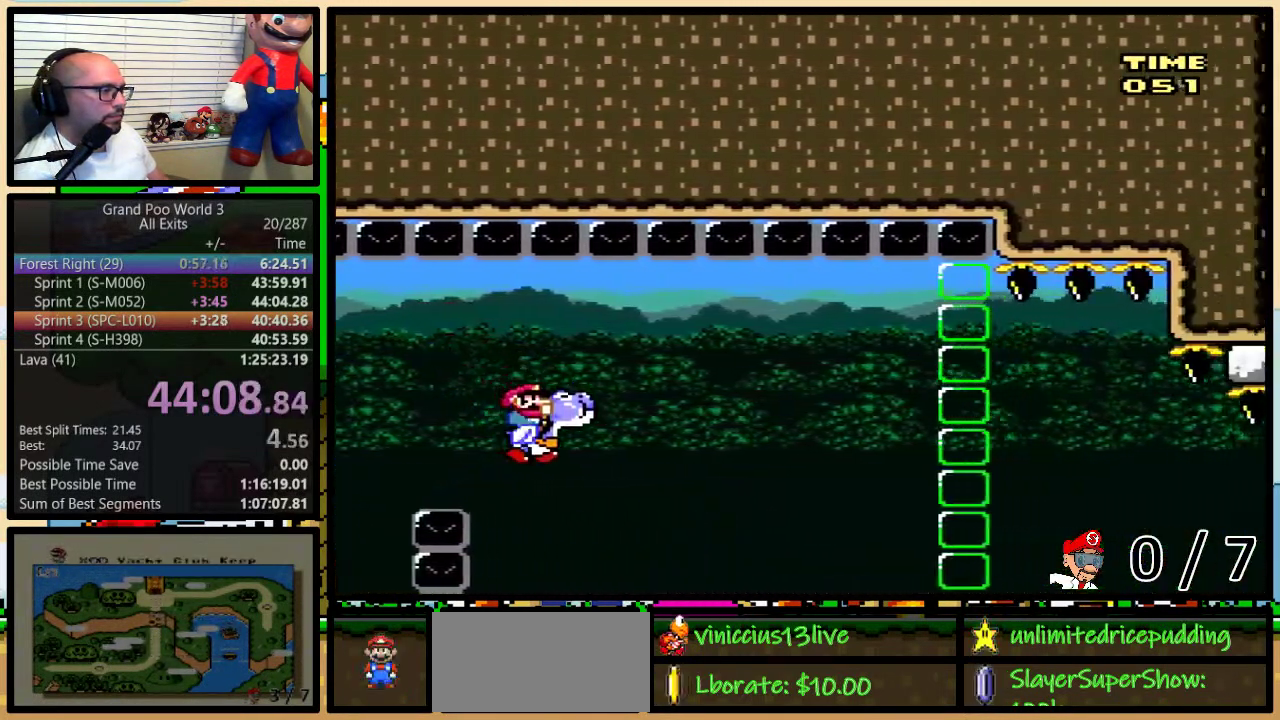
{"buttons": [], "events": []}
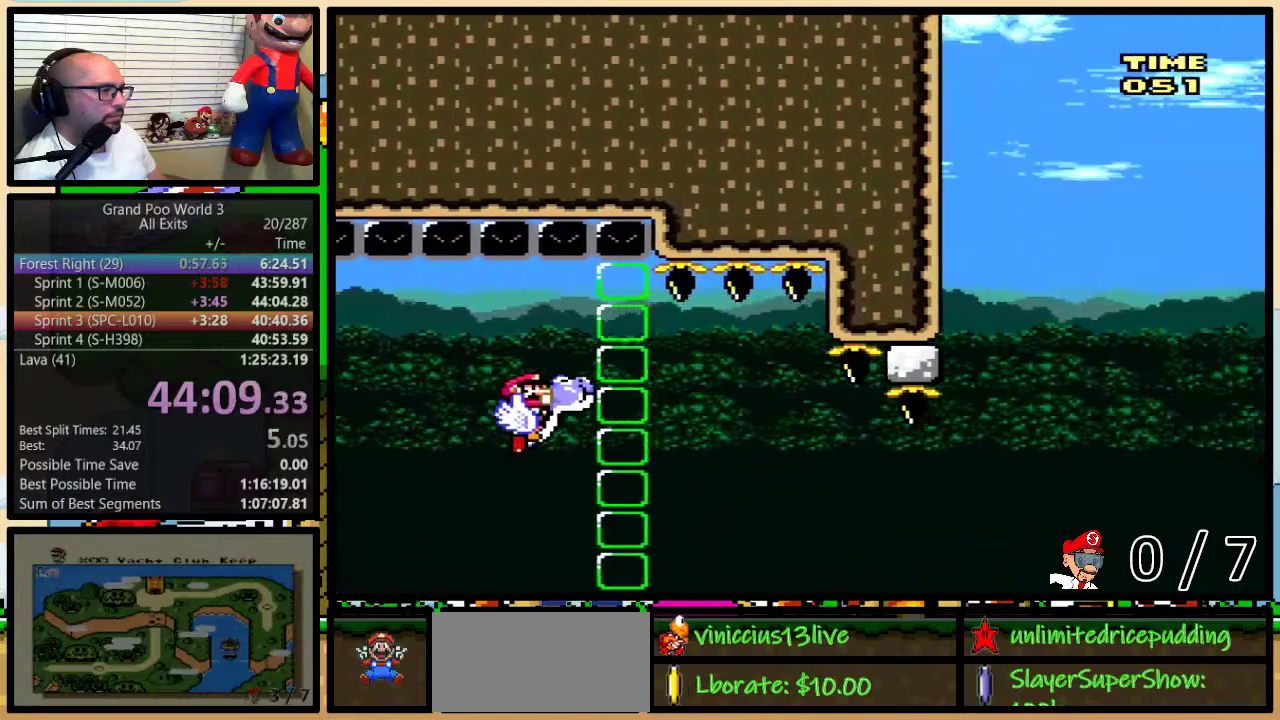
{"buttons": ["B", "Y"], "events": [[67, "B", "down"], [133, "Y", "down"], [167, "B", "up"], [283, "B", "down"]]}
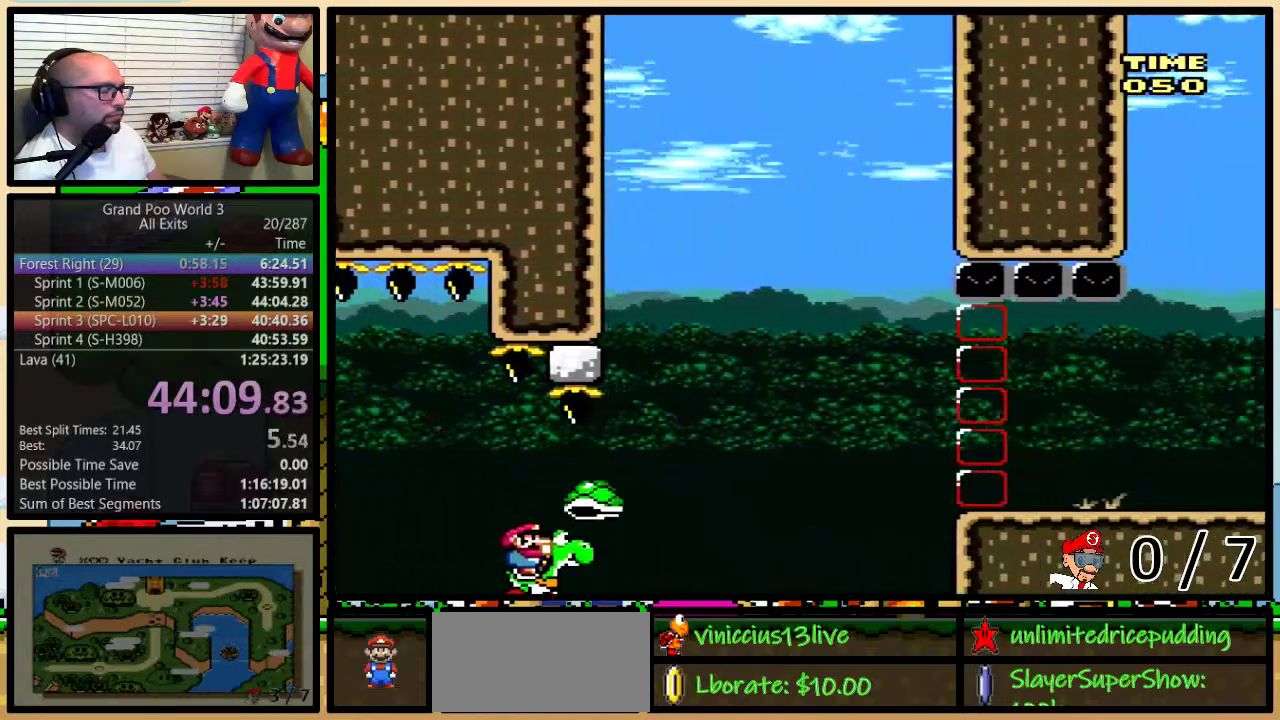
{"buttons": [], "events": [[33, "B", "up"], [133, "Y", "up"]]}
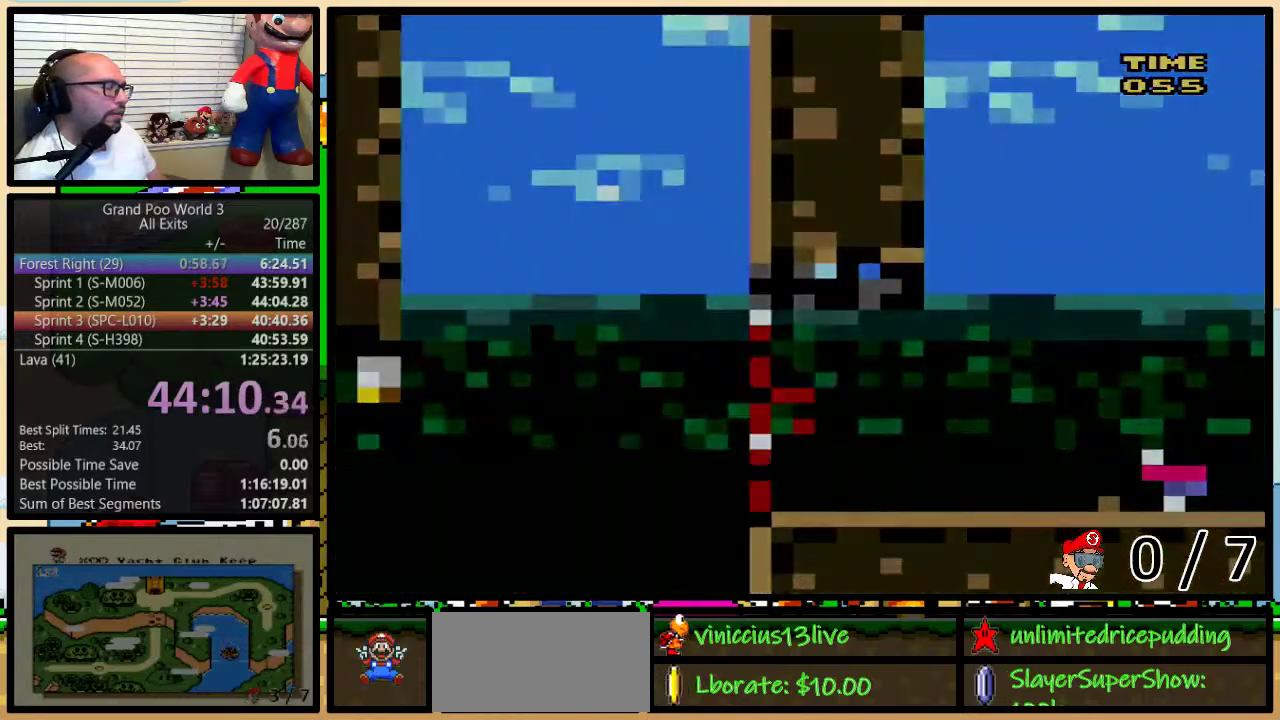
{"buttons": ["Y", "DPAD_RIGHT"], "events": [[167, "Y", "down"], [467, "DPAD_RIGHT", "down"]]}
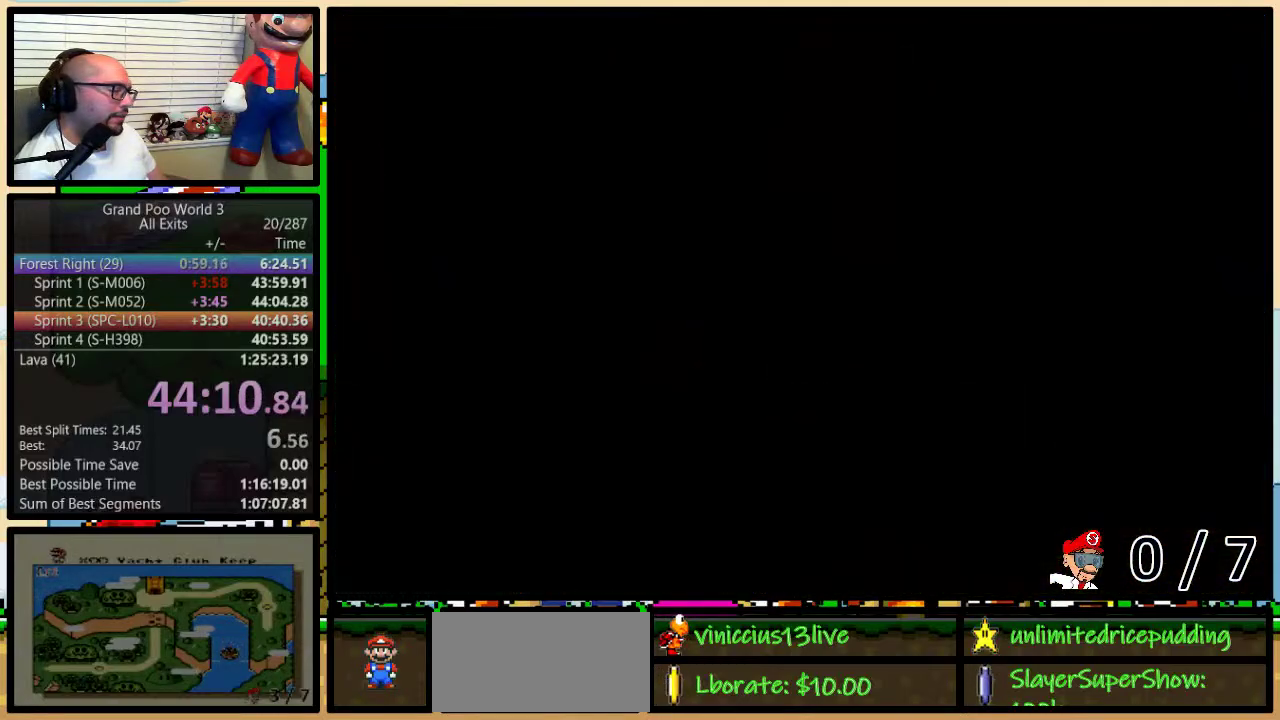
{"buttons": ["Y", "DPAD_RIGHT"], "events": []}
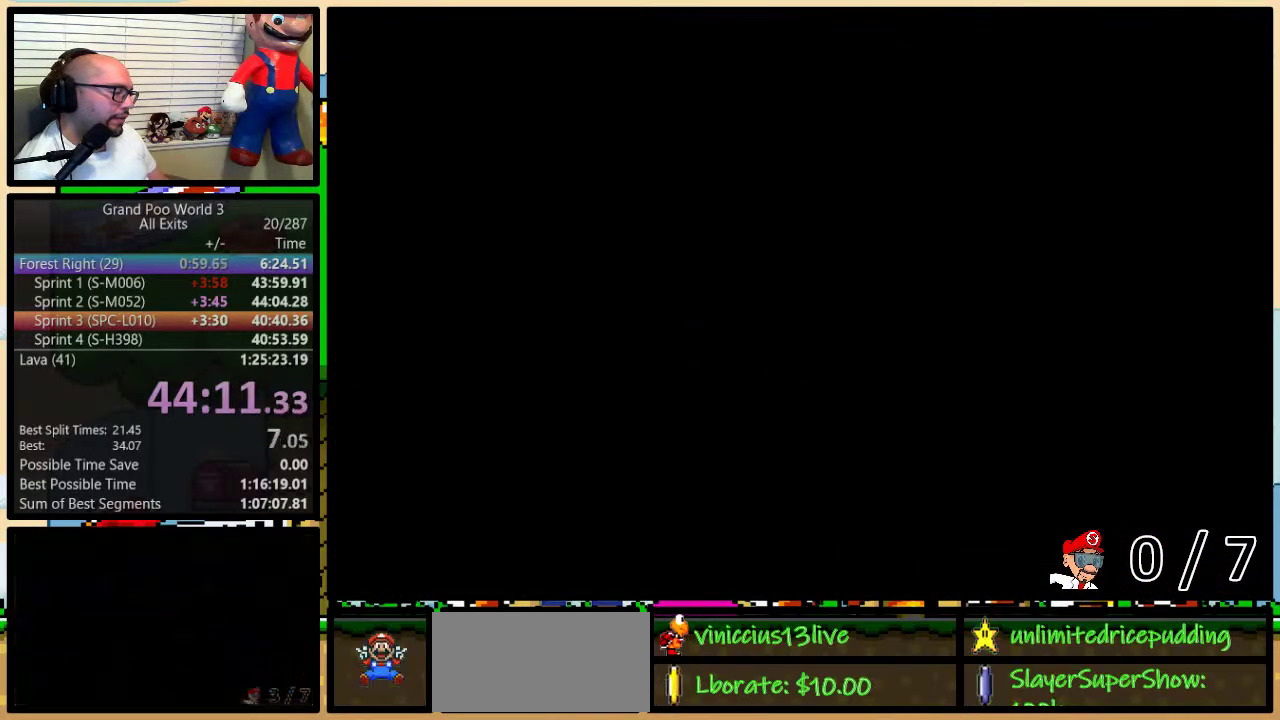
{"buttons": ["Y", "DPAD_RIGHT"], "events": []}
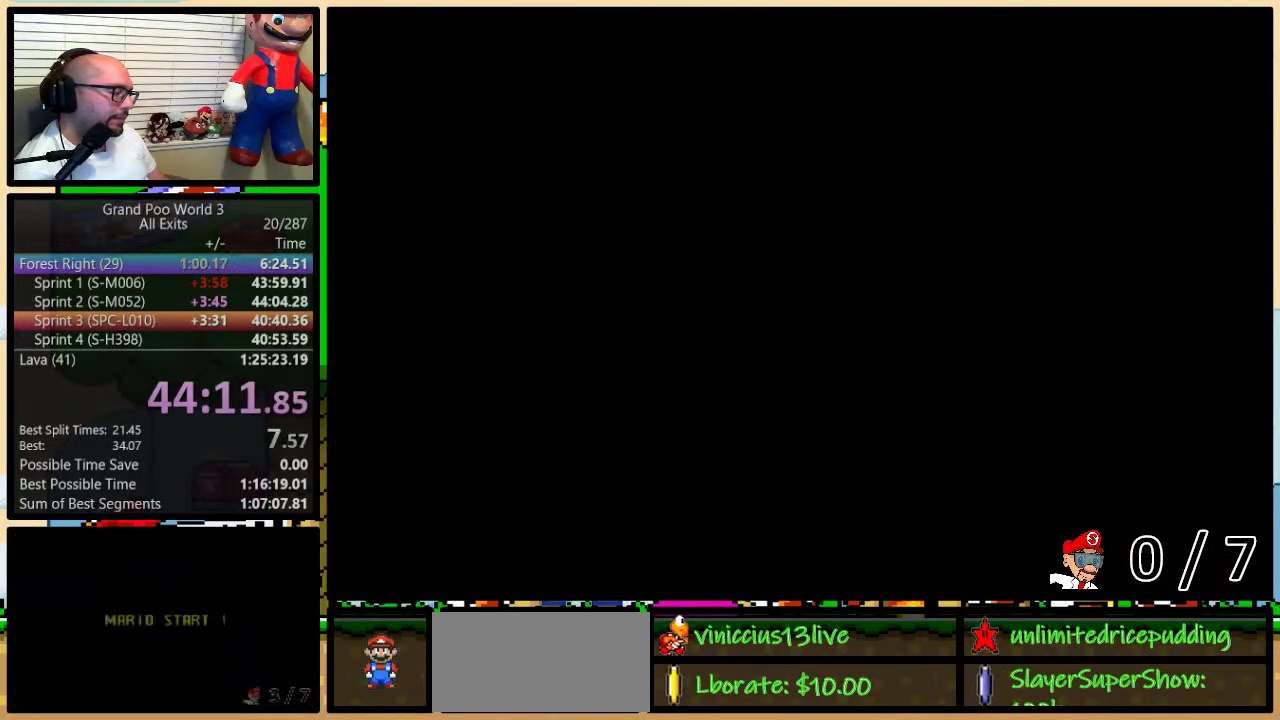
{"buttons": ["Y", "DPAD_RIGHT"], "events": []}
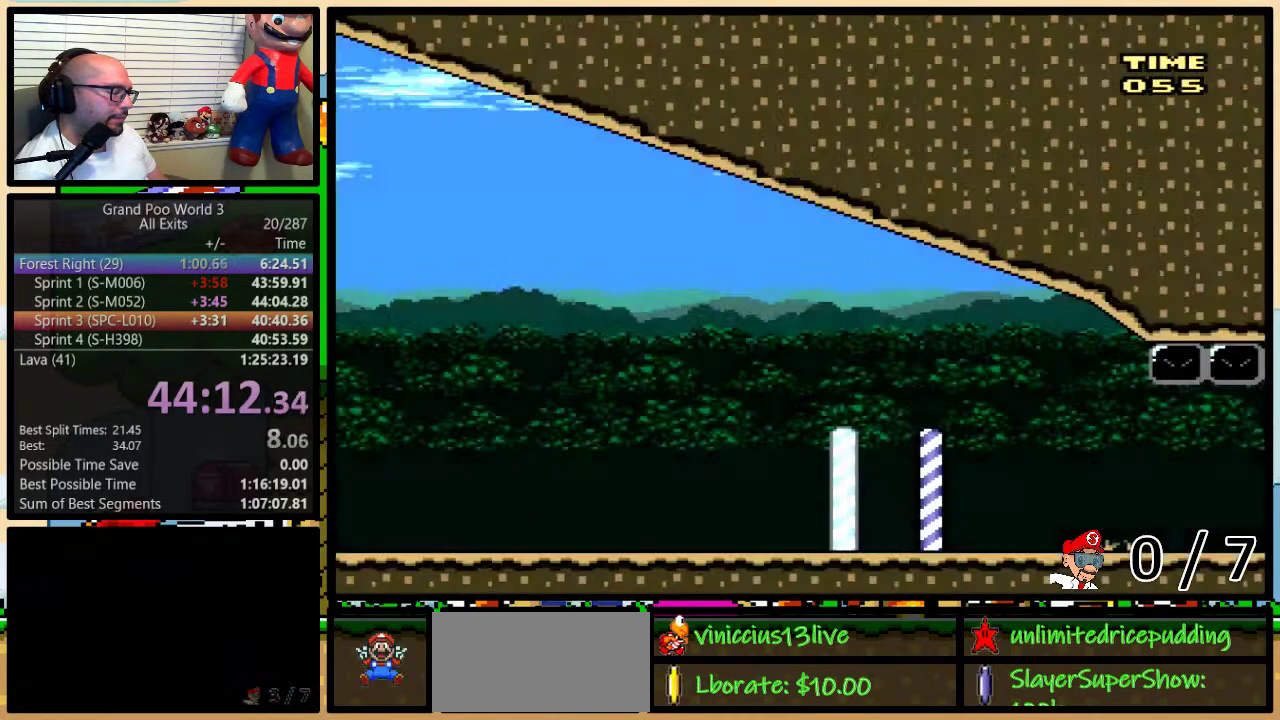
{"buttons": ["Y", "DPAD_RIGHT"], "events": []}
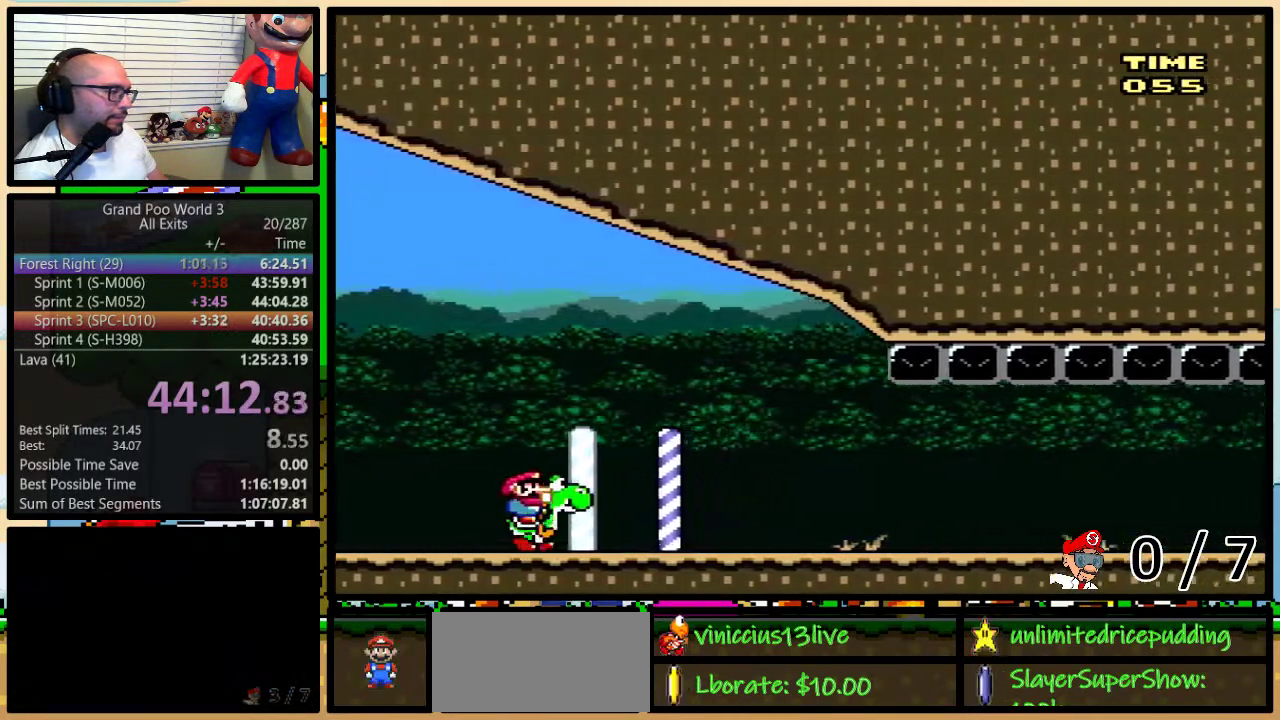
{"buttons": ["Y"], "events": [[200, "Y", "up"], [250, "DPAD_RIGHT", "up"], [350, "Y", "down"]]}
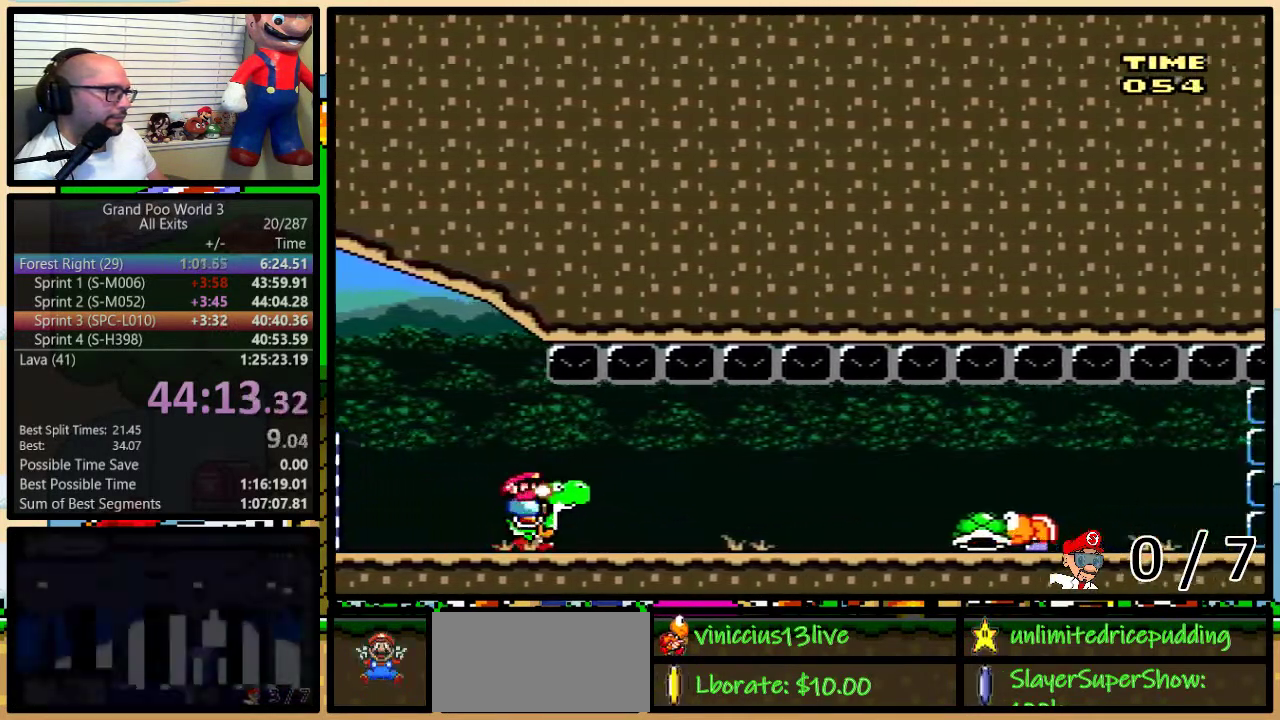
{"buttons": ["Y"], "events": []}
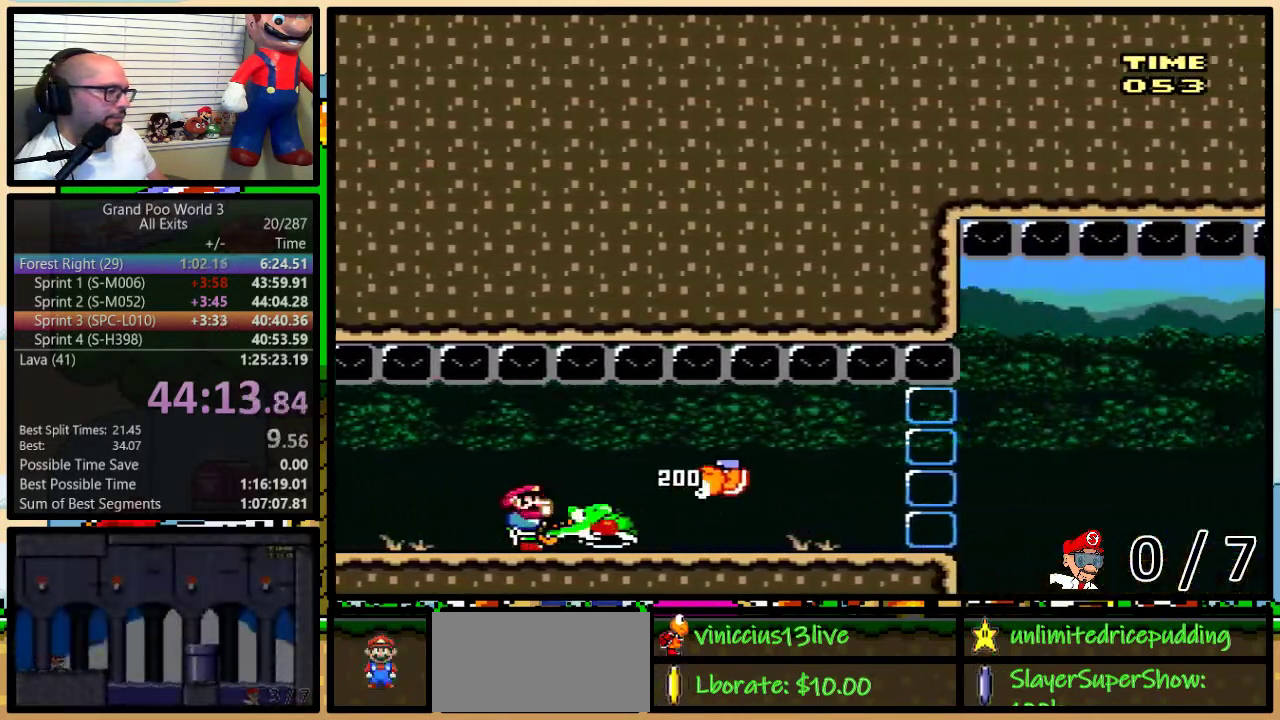
{"buttons": [], "events": [[100, "Y", "up"]]}
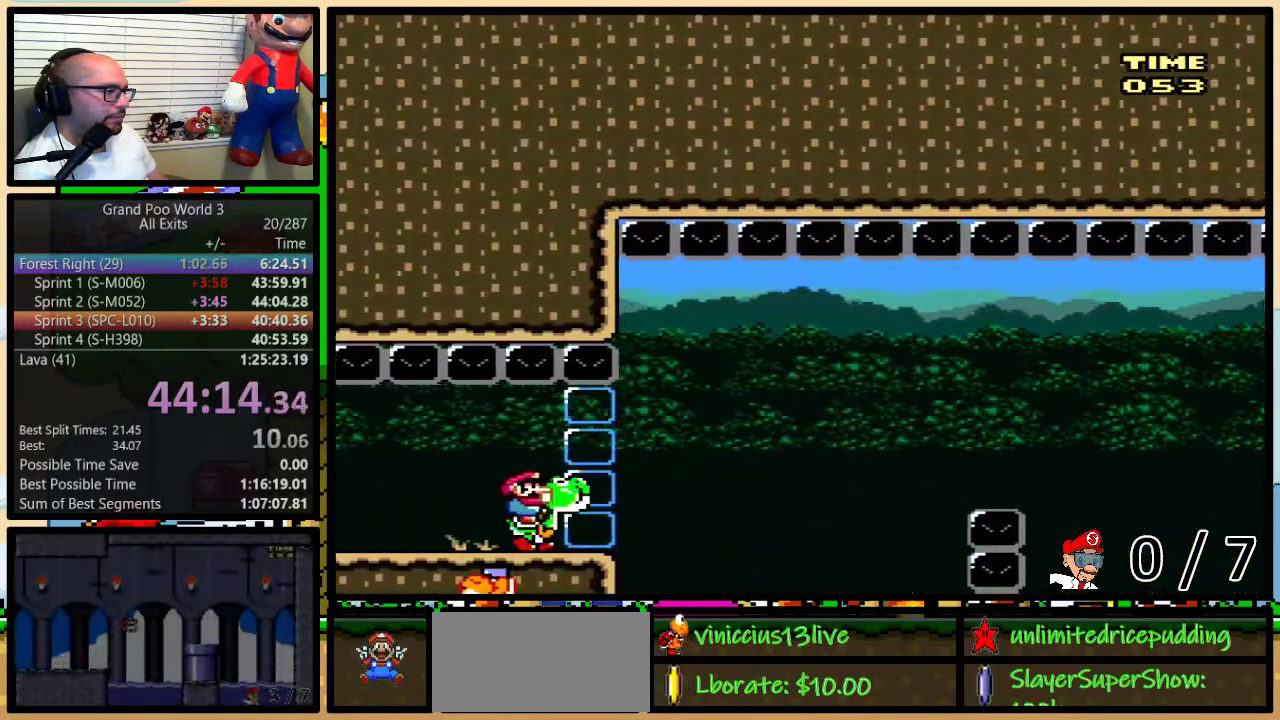
{"buttons": [], "events": [[67, "B", "down"], [133, "B", "up"]]}
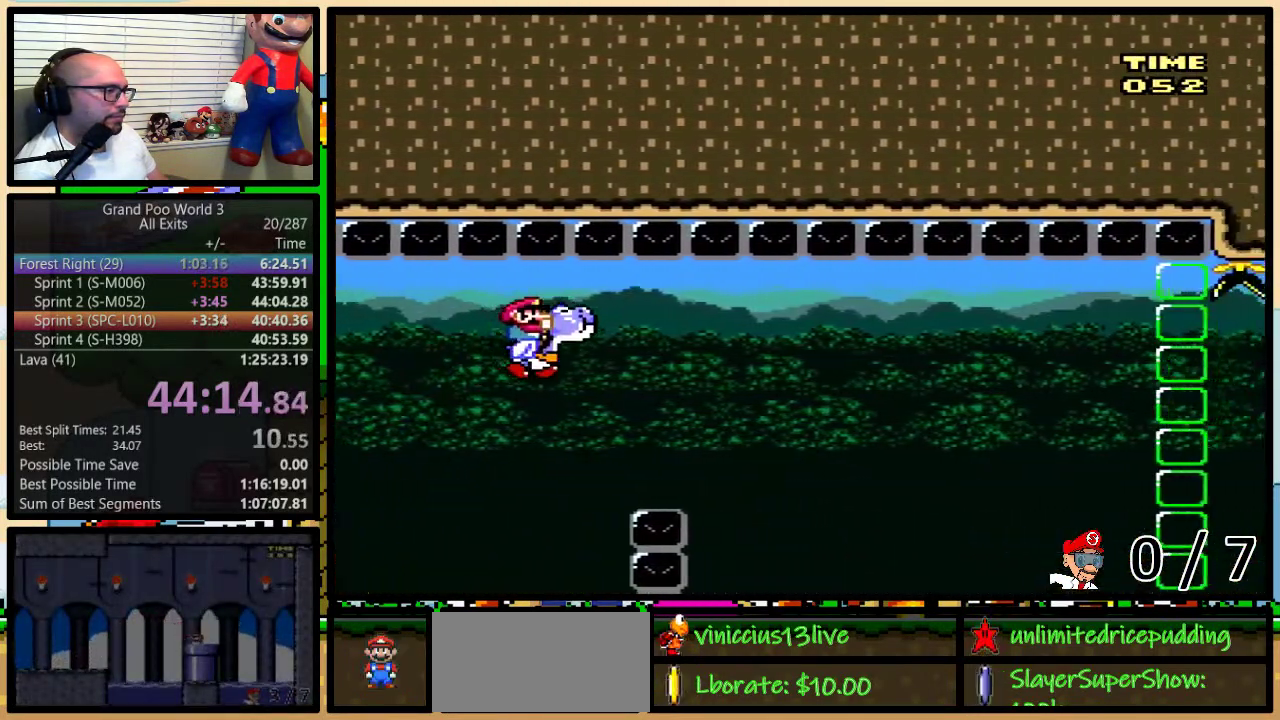
{"buttons": ["B"], "events": [[500, "B", "down"]]}
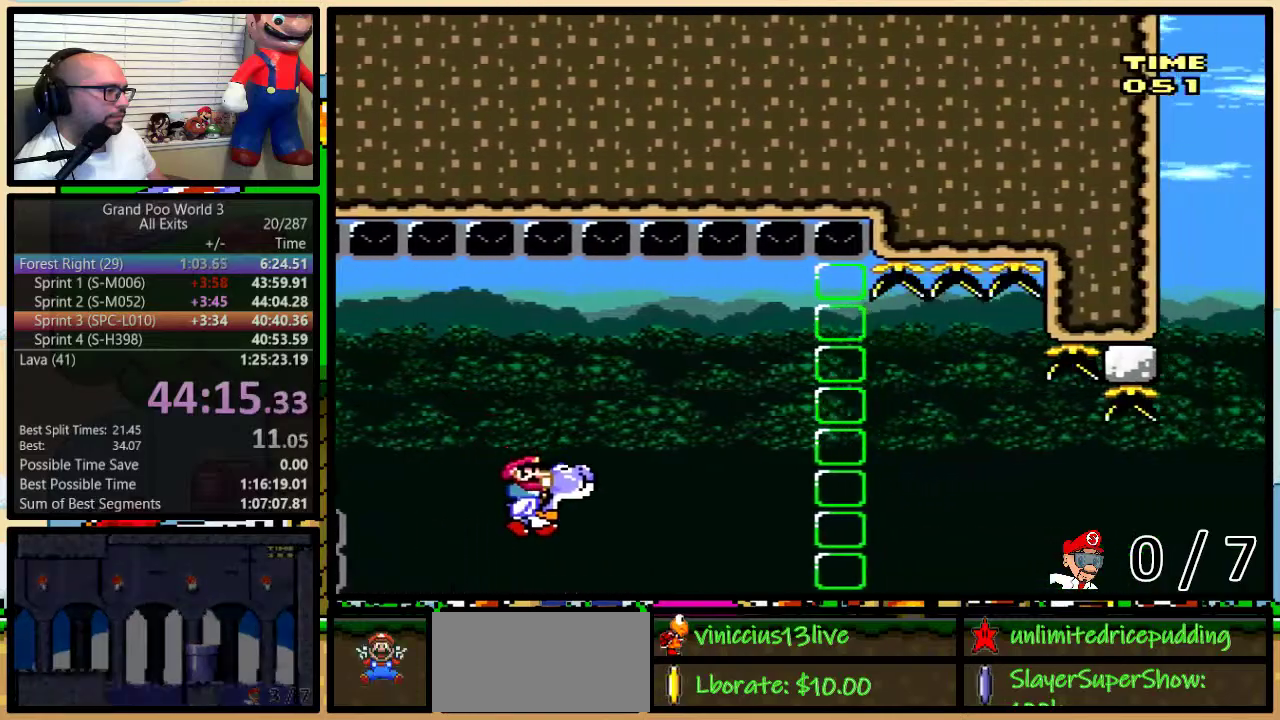
{"buttons": ["Y"], "events": [[33, "B", "up"], [317, "B", "down"], [383, "Y", "down"], [467, "B", "up"]]}
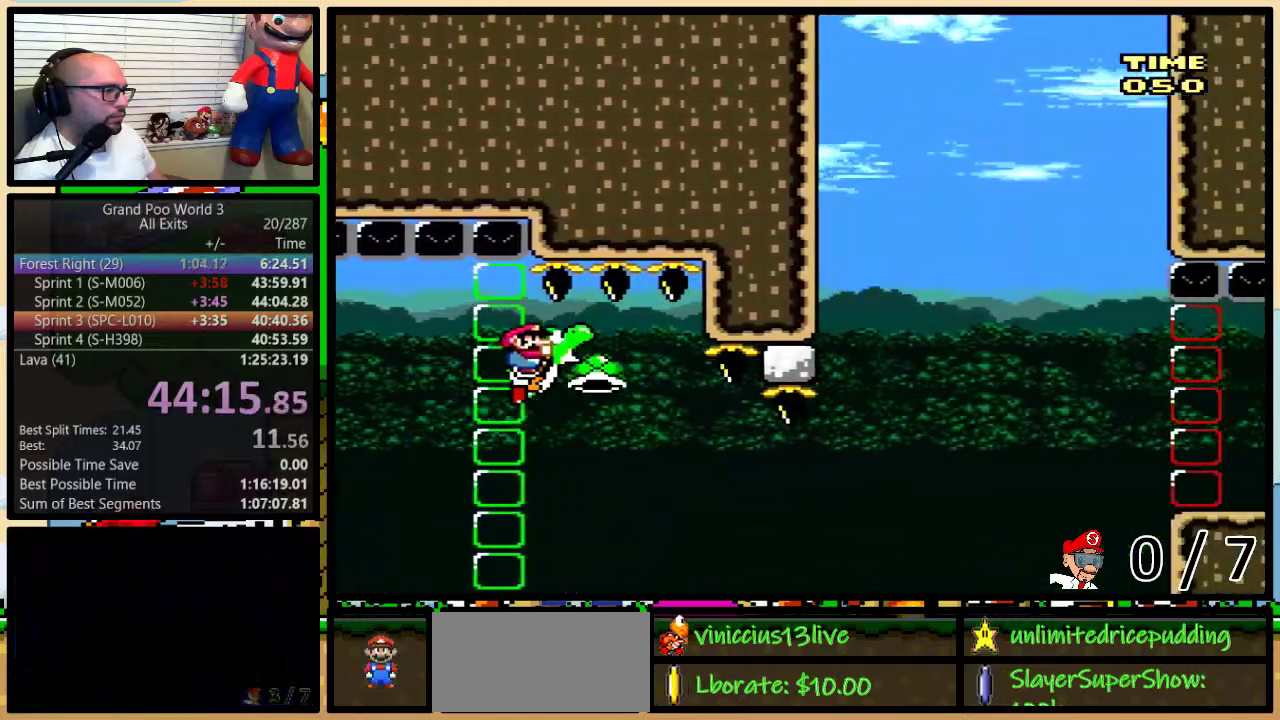
{"buttons": ["B", "Y"], "events": [[283, "B", "down"]]}
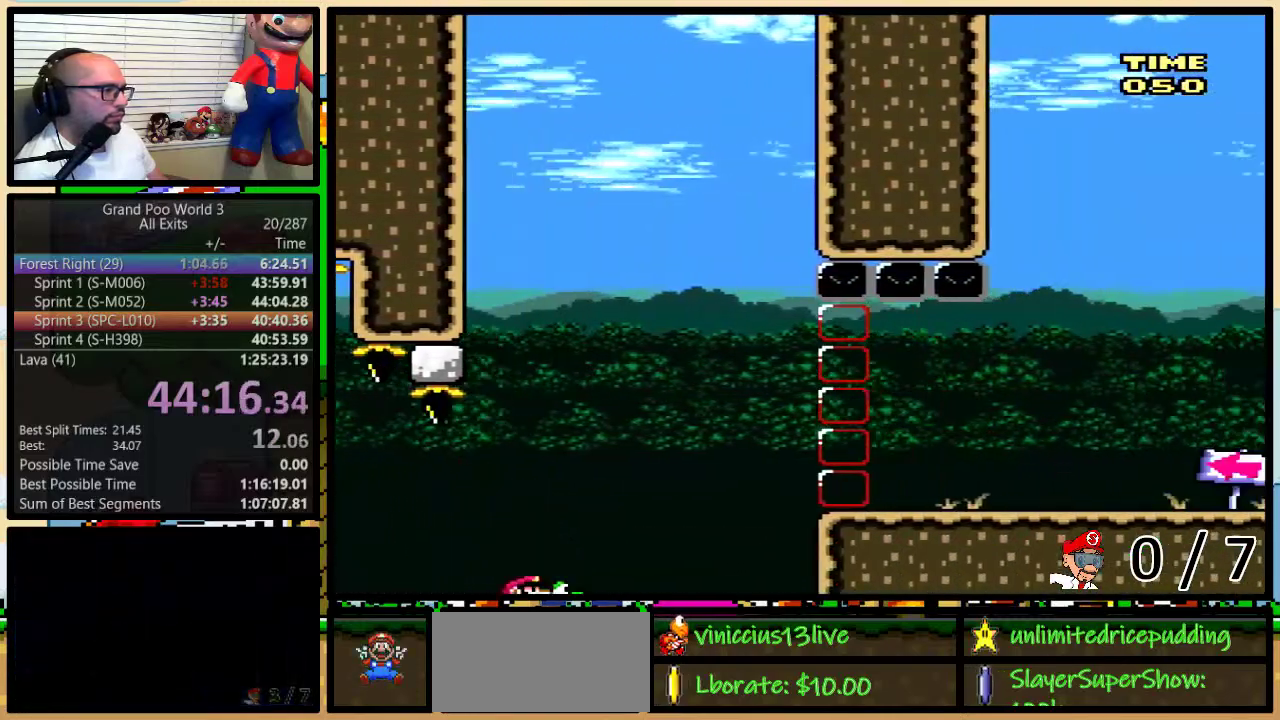
{"buttons": [], "events": [[283, "B", "up"], [283, "Y", "up"]]}
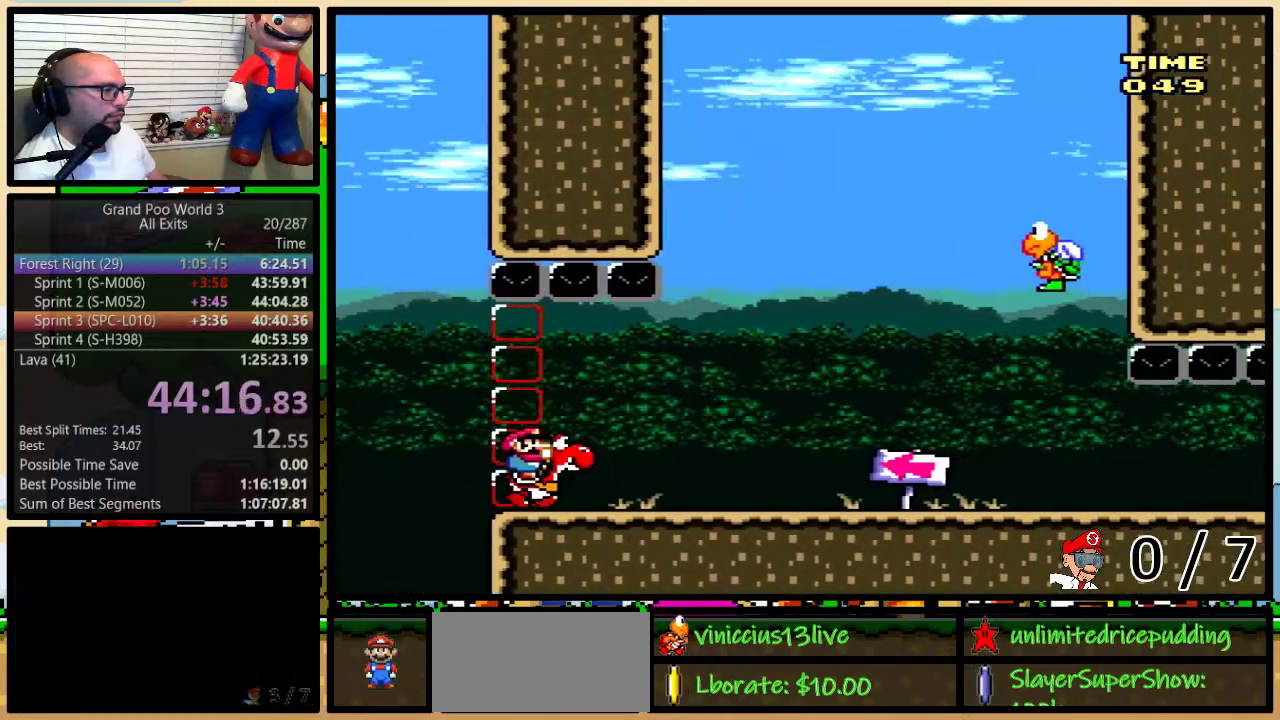
{"buttons": ["Y"], "events": [[67, "B", "down"], [283, "B", "up"], [283, "Y", "down"]]}